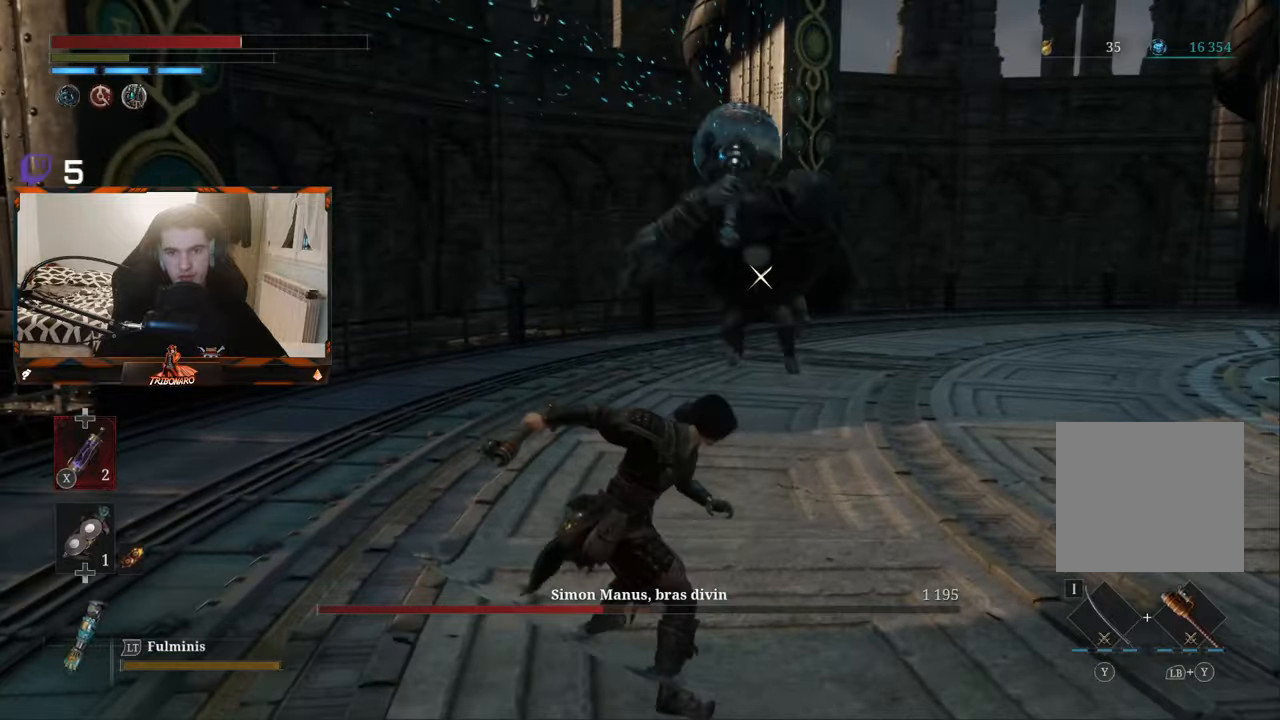
Gameplay with a controller (Xbox layout); each line is a JSON object with the inputs held at the frame after it. "events" lists button and stick changes between this image and that frame as [ms after this image, input, new state], when the widget could be followed in between.
{"buttons": [], "left_stick": "up-right", "right_stick": "center", "events": []}
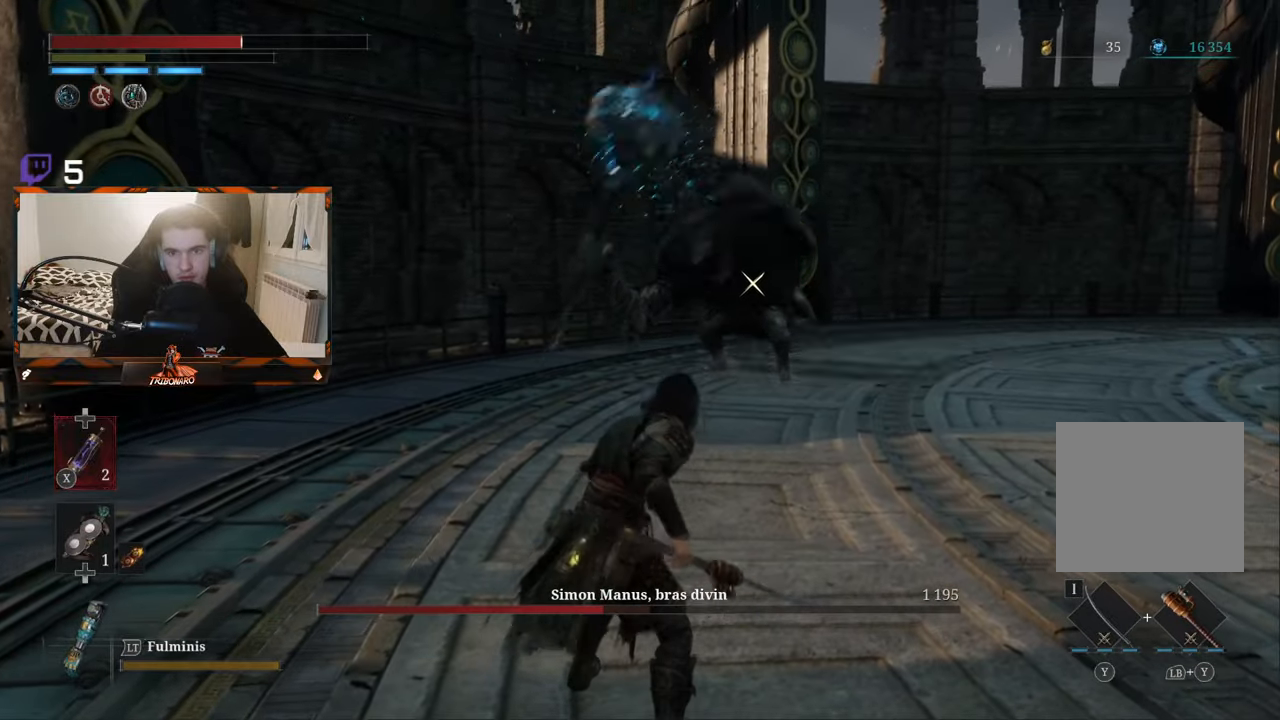
{"buttons": [], "left_stick": "up-right", "right_stick": "center", "events": []}
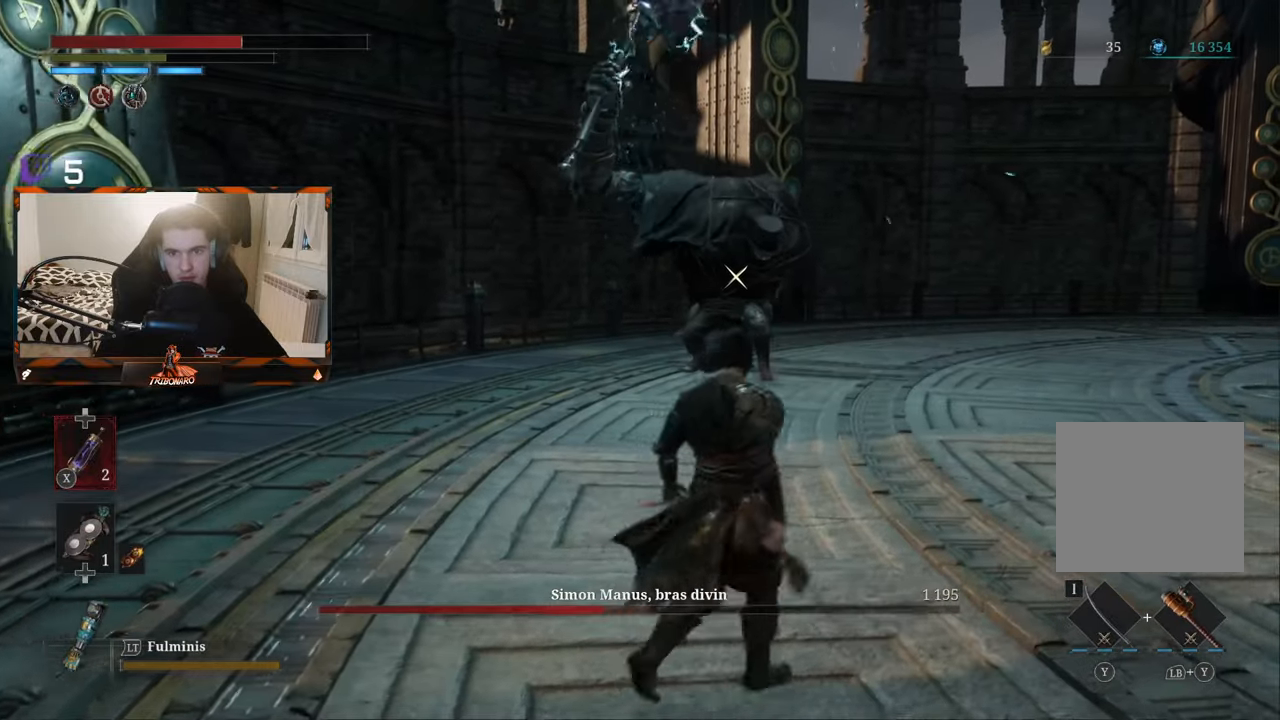
{"buttons": [], "left_stick": "up-right", "right_stick": "center", "events": []}
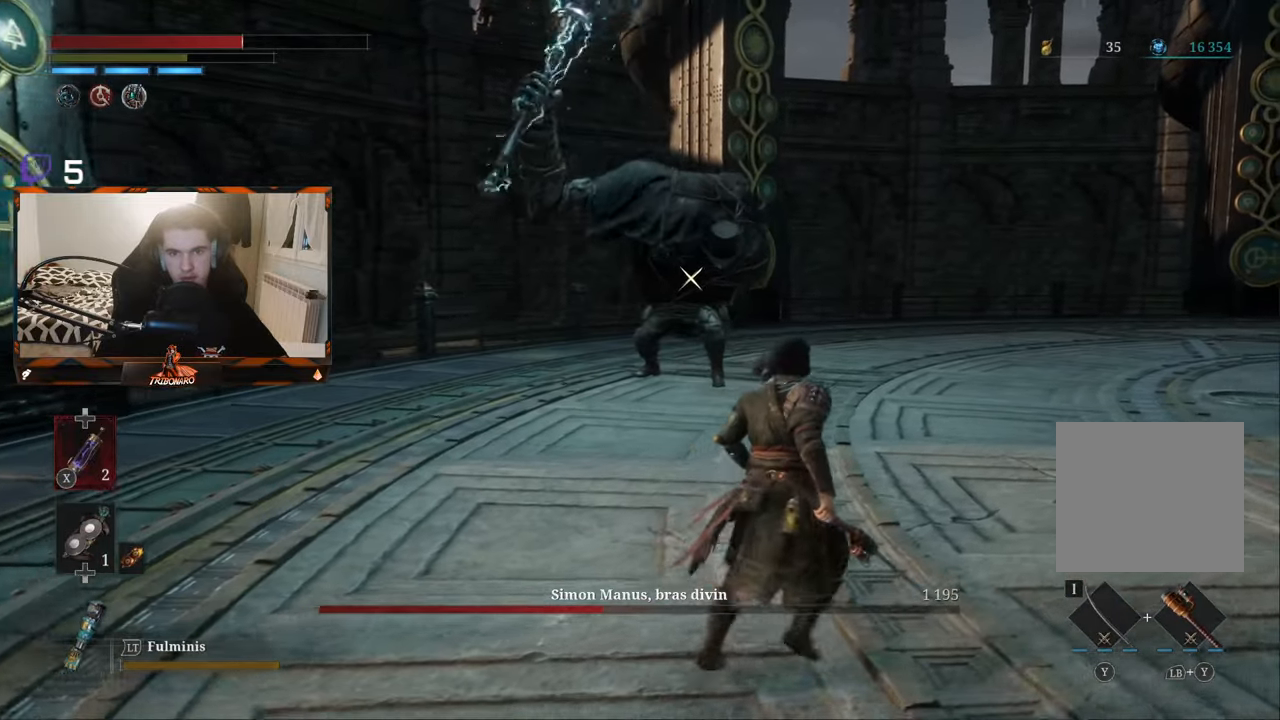
{"buttons": [], "left_stick": "up-right", "right_stick": "center", "events": []}
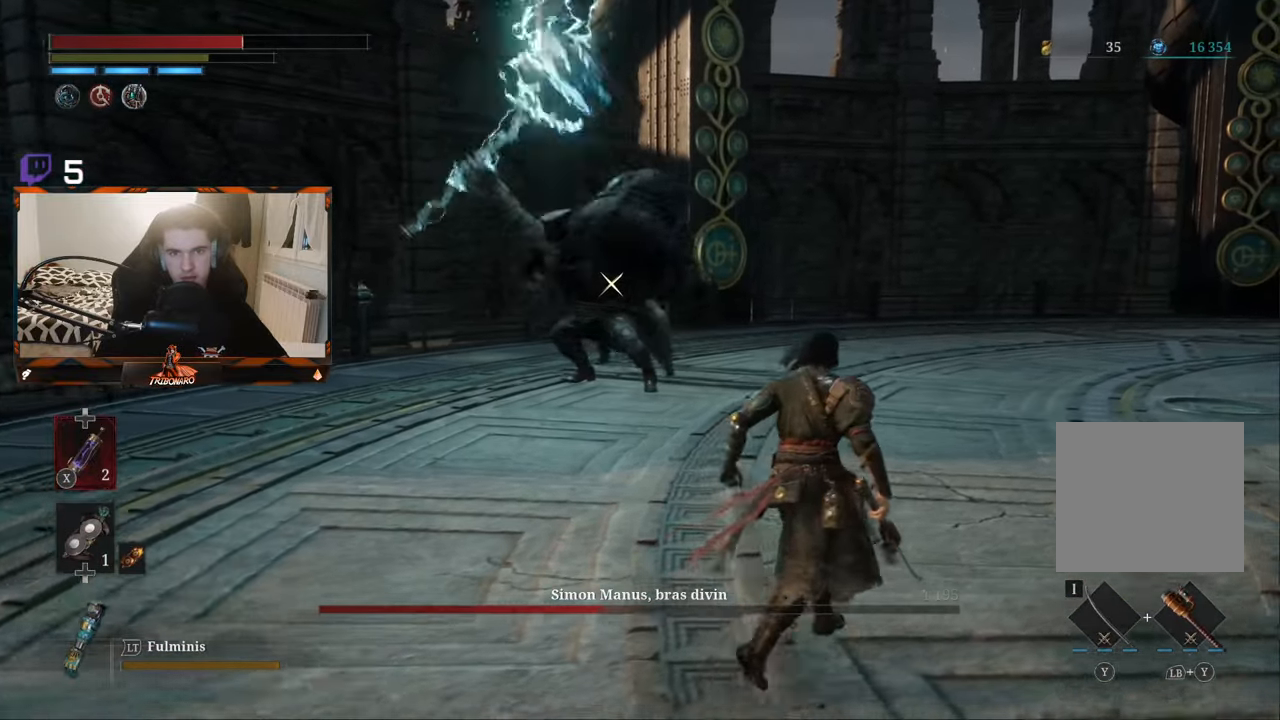
{"buttons": [], "left_stick": "up-right", "right_stick": "center", "events": []}
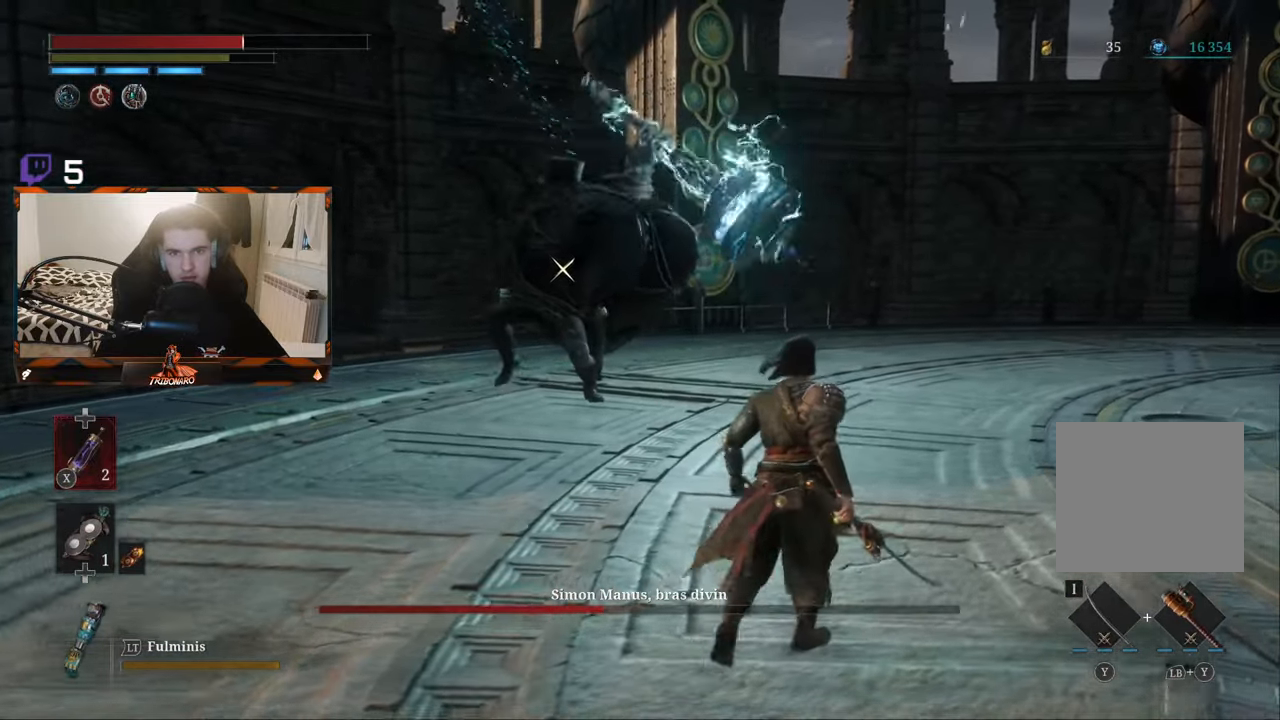
{"buttons": ["B"], "left_stick": "up-right", "right_stick": "center", "events": [[416, "B", "down"]]}
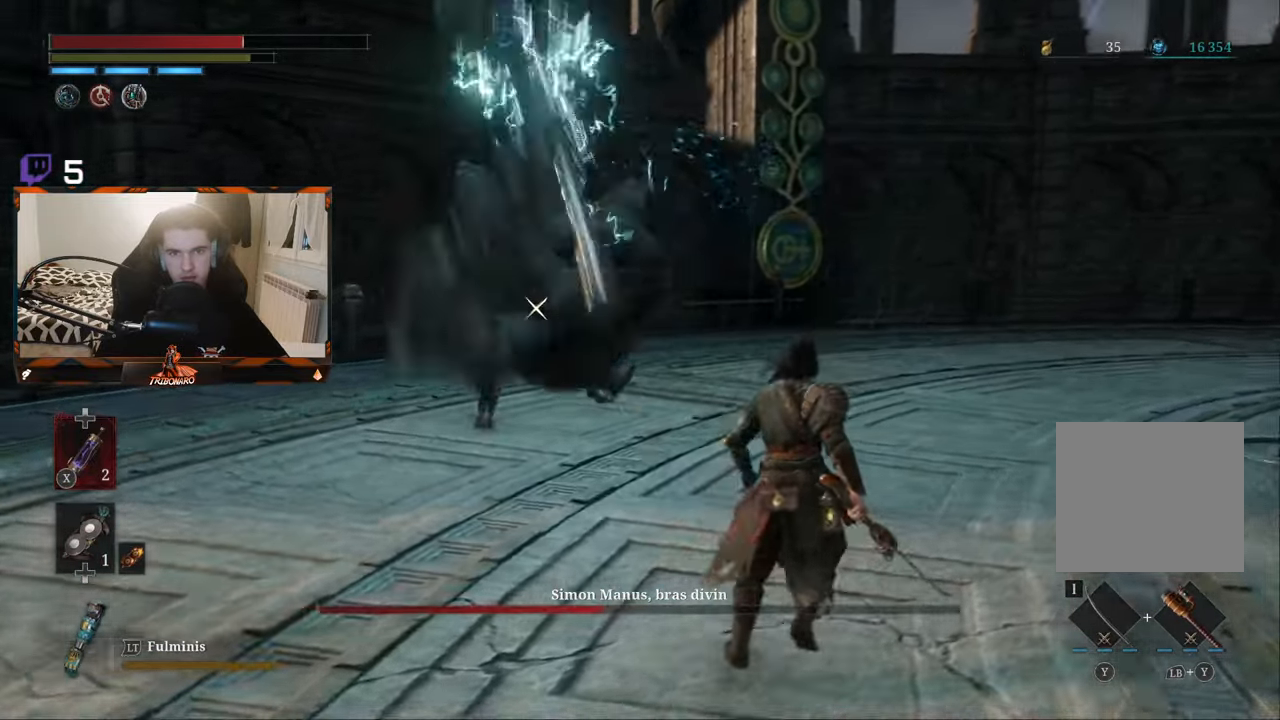
{"buttons": [], "left_stick": "up-right", "right_stick": "center", "events": [[33, "B", "up"], [100, "B", "down"], [166, "B", "up"]]}
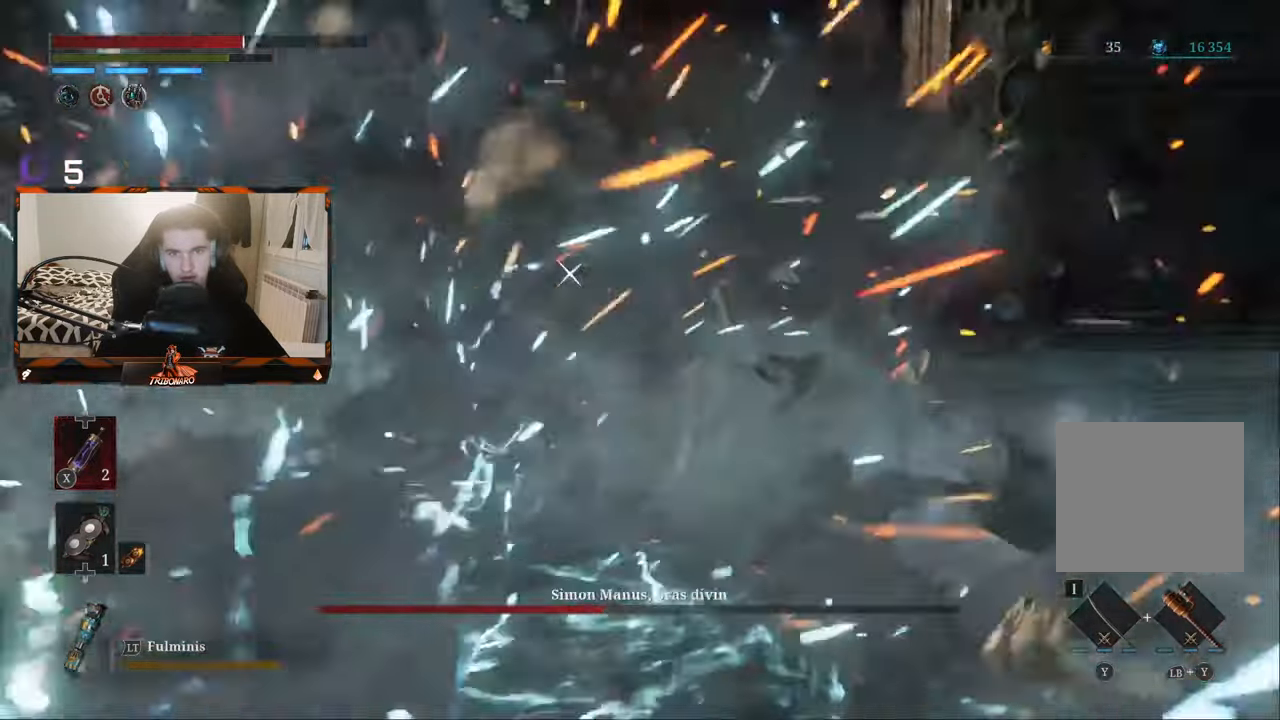
{"buttons": [], "left_stick": "up", "right_stick": "center", "events": [[216, "left_stick", "up"]]}
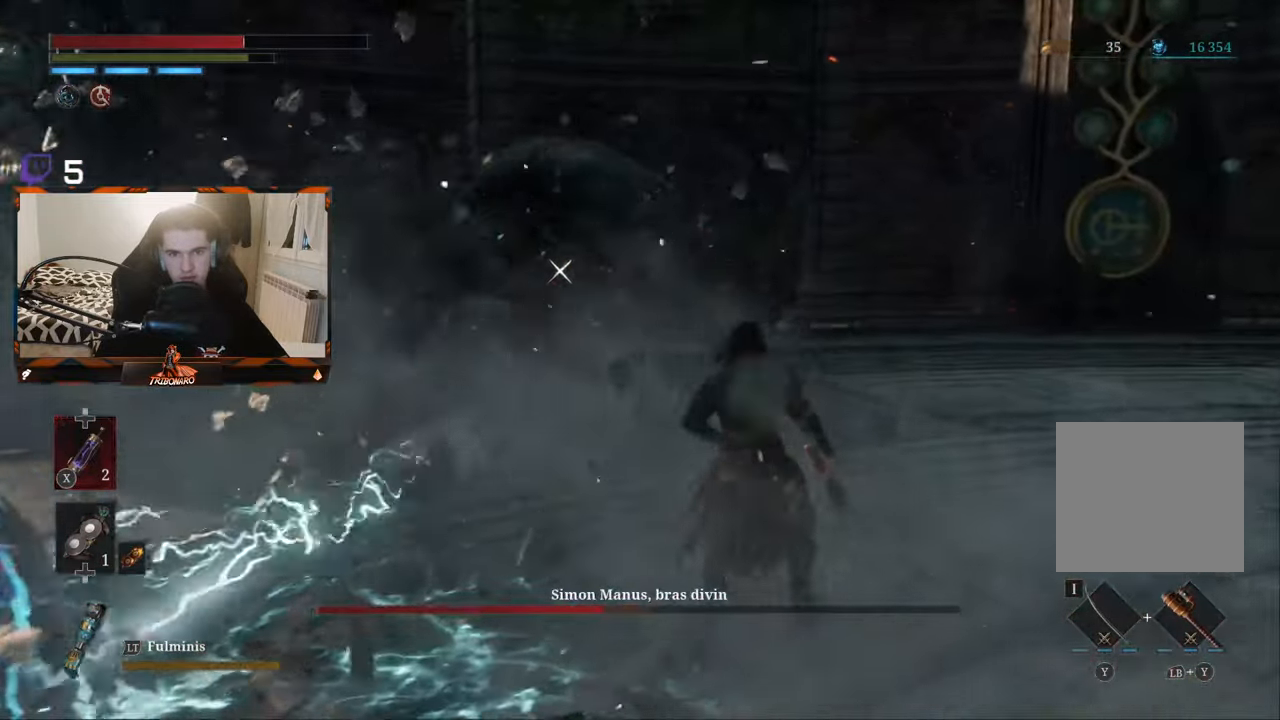
{"buttons": [], "left_stick": "up", "right_stick": "center", "events": []}
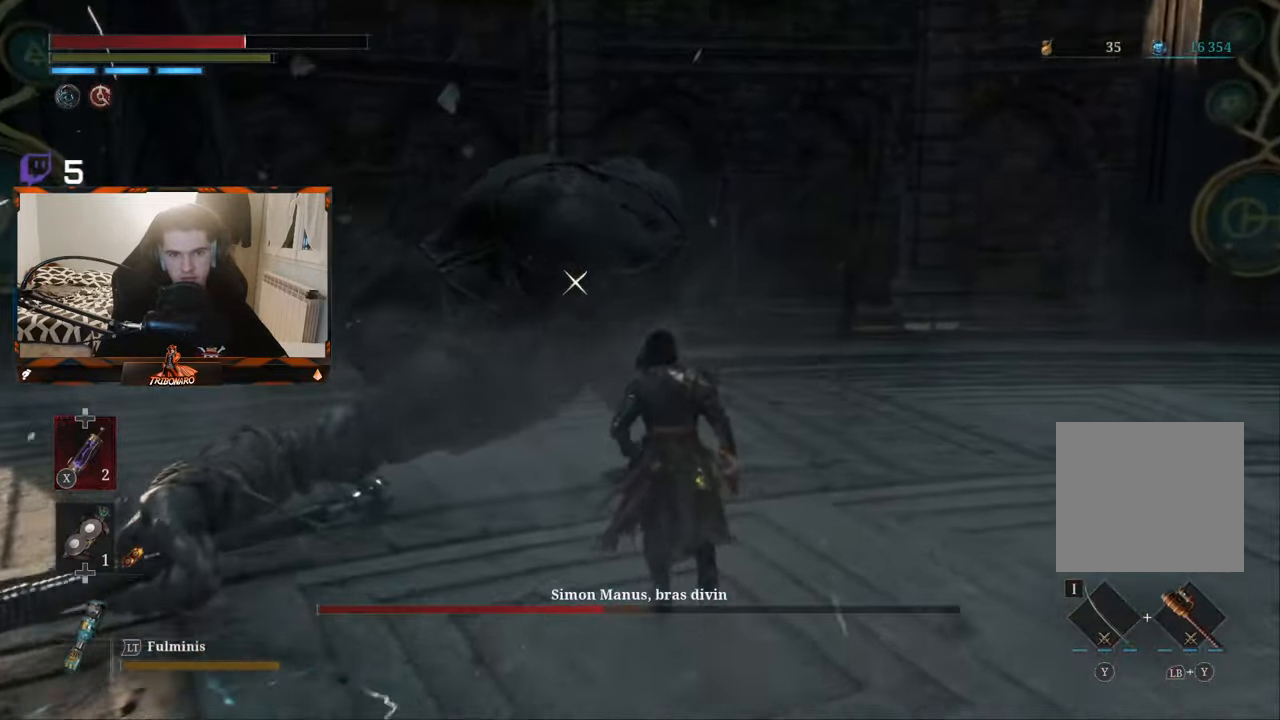
{"buttons": [], "left_stick": "up-left", "right_stick": "center", "events": [[16, "left_stick", "up-left"], [167, "R1", "down"], [267, "R1", "up"]]}
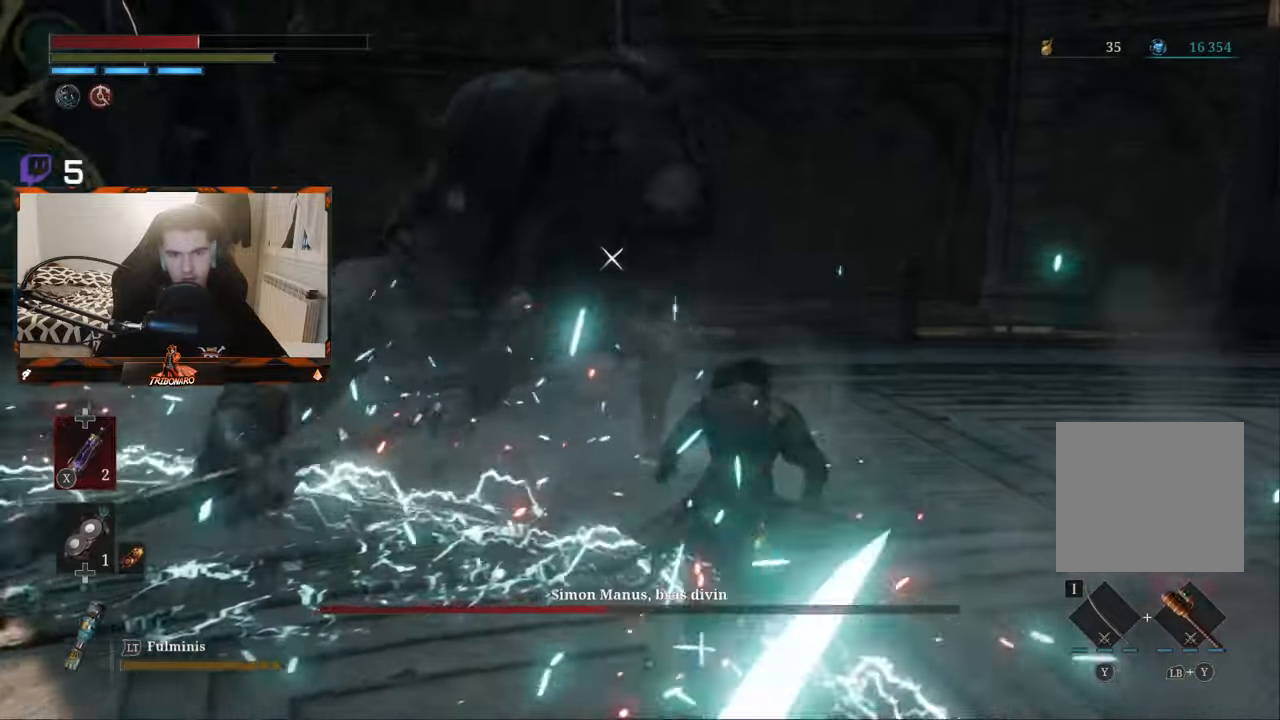
{"buttons": ["X"], "left_stick": "up", "right_stick": "center", "events": [[83, "left_stick", "up"], [483, "X", "down"]]}
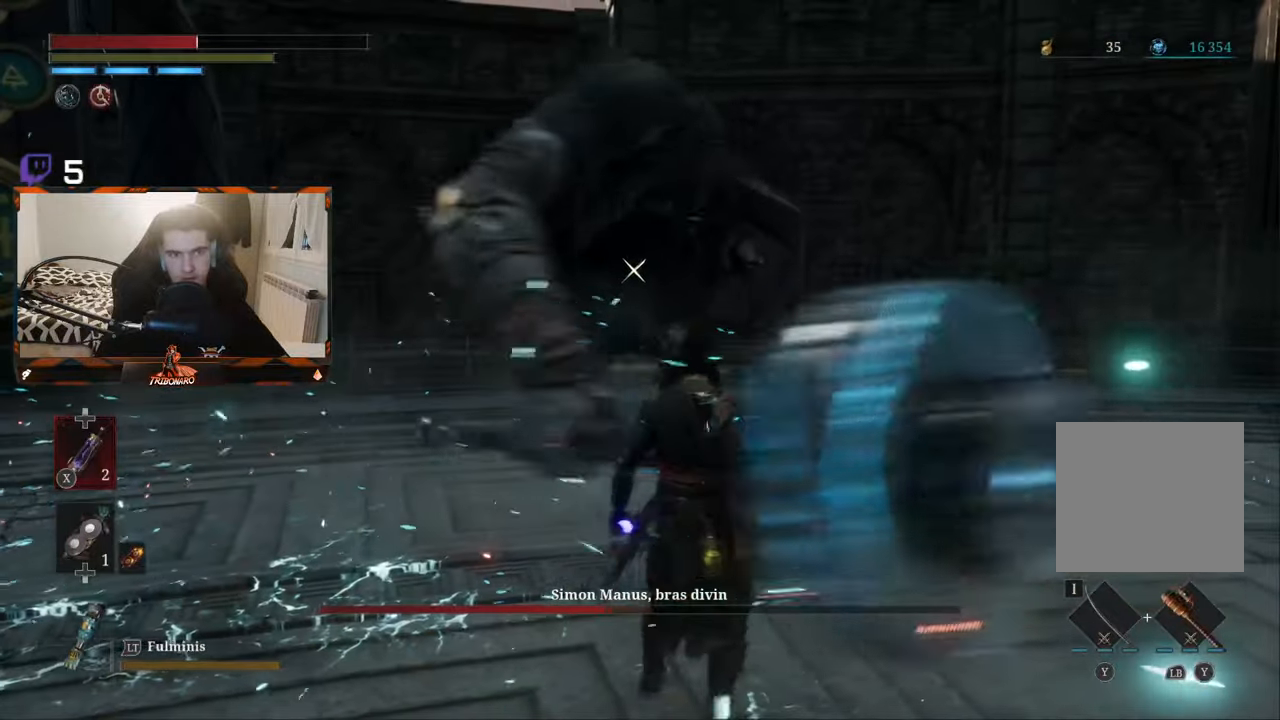
{"buttons": [], "left_stick": "up", "right_stick": "center", "events": [[100, "X", "up"]]}
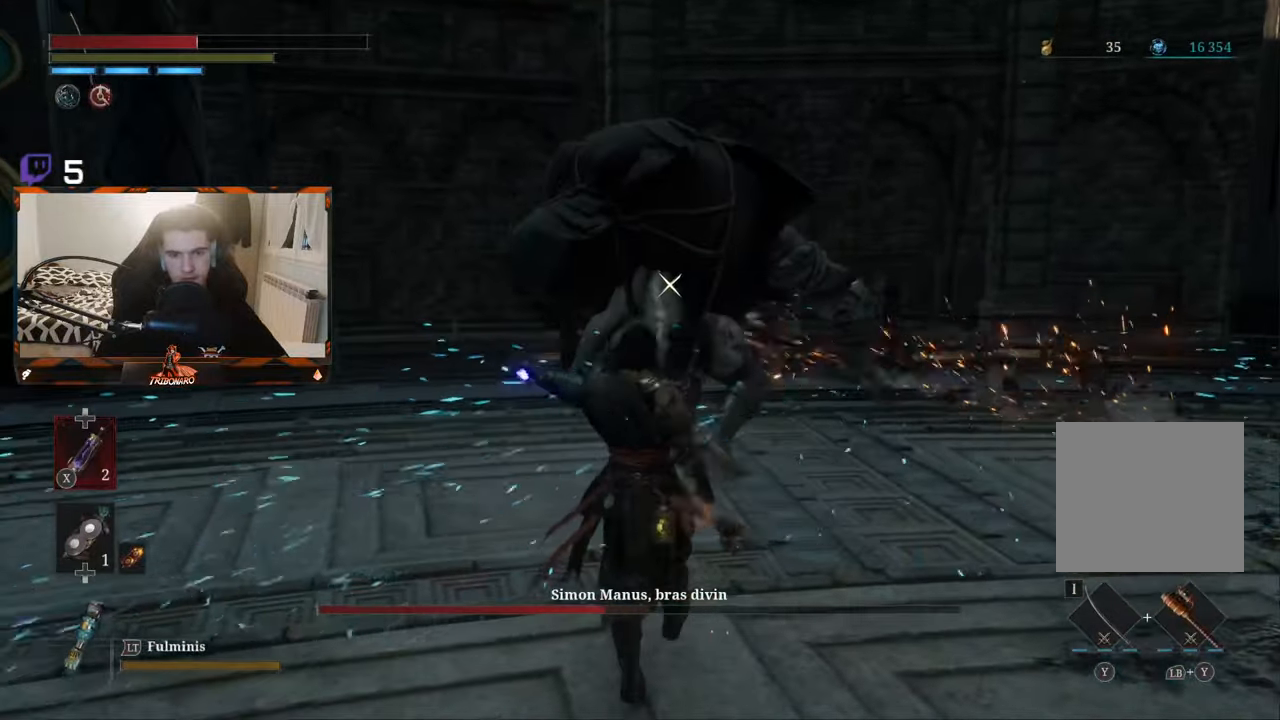
{"buttons": [], "left_stick": "up", "right_stick": "center", "events": []}
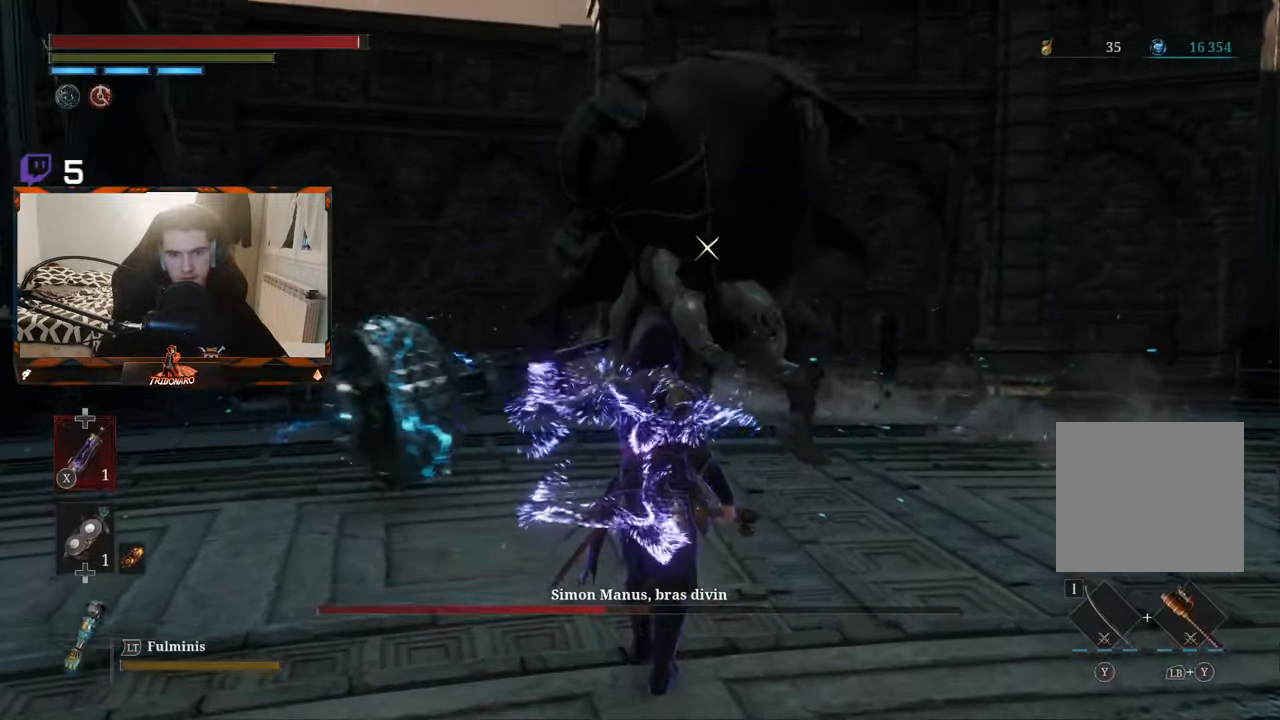
{"buttons": ["L1"], "left_stick": "up", "right_stick": "center", "events": [[367, "L1", "down"]]}
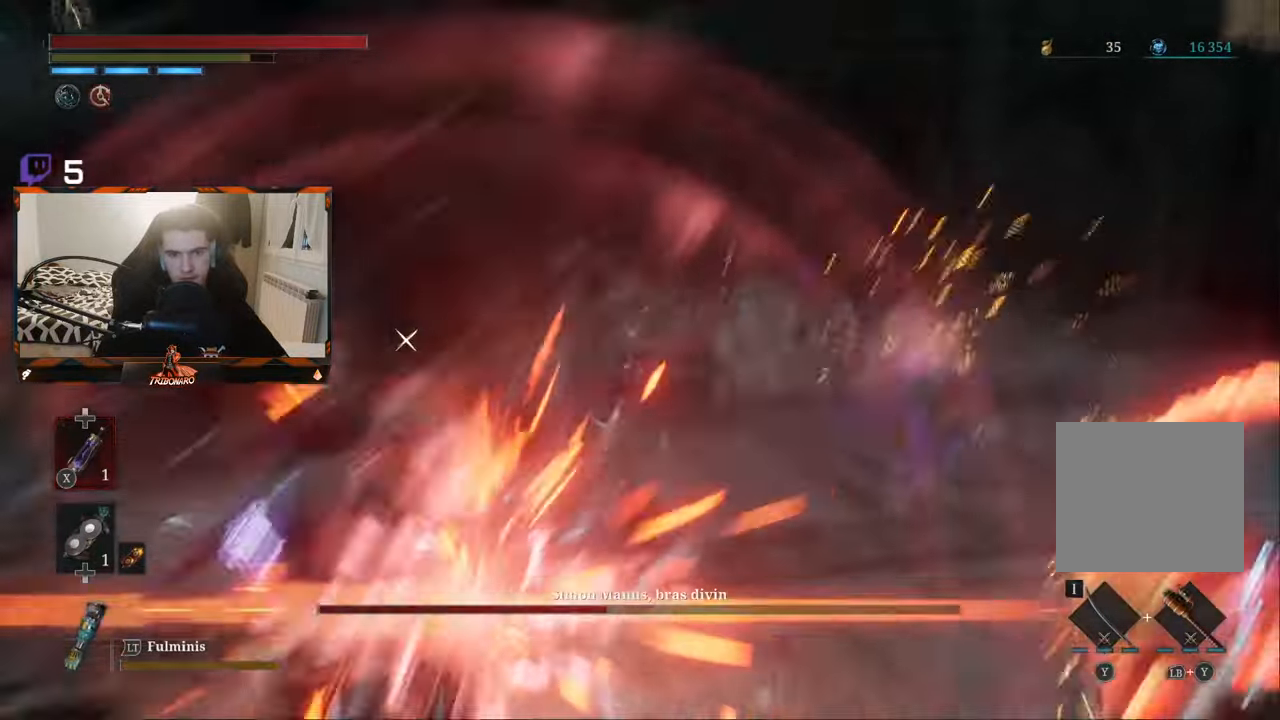
{"buttons": [], "left_stick": "up", "right_stick": "center", "events": [[33, "L1", "up"]]}
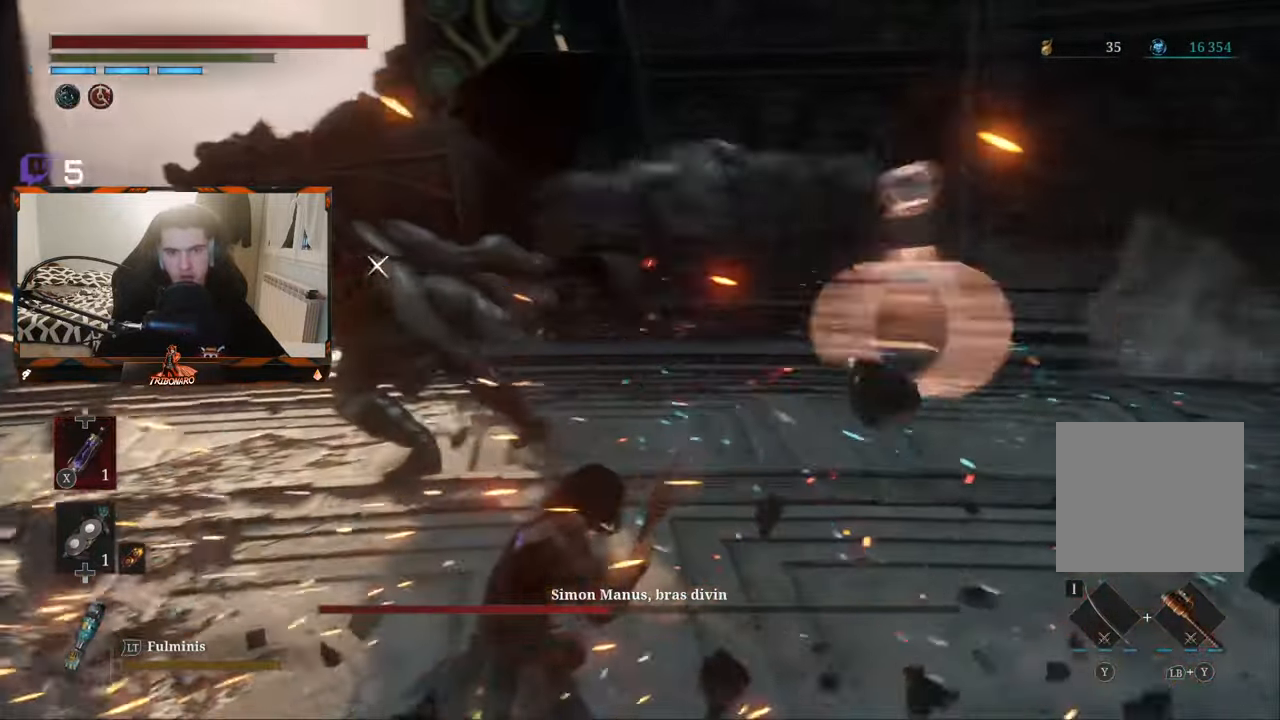
{"buttons": [], "left_stick": "up", "right_stick": "center", "events": [[317, "left_stick", "up-left"], [483, "left_stick", "up"]]}
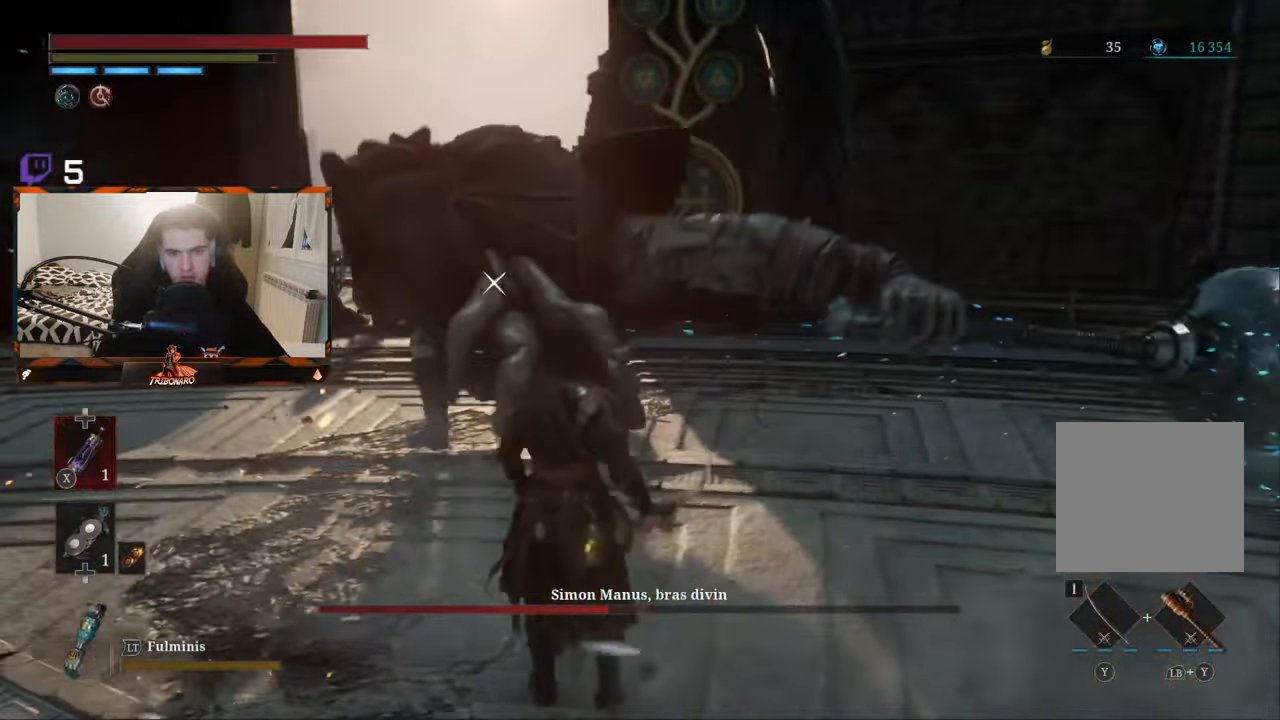
{"buttons": [], "left_stick": "up", "right_stick": "center", "events": []}
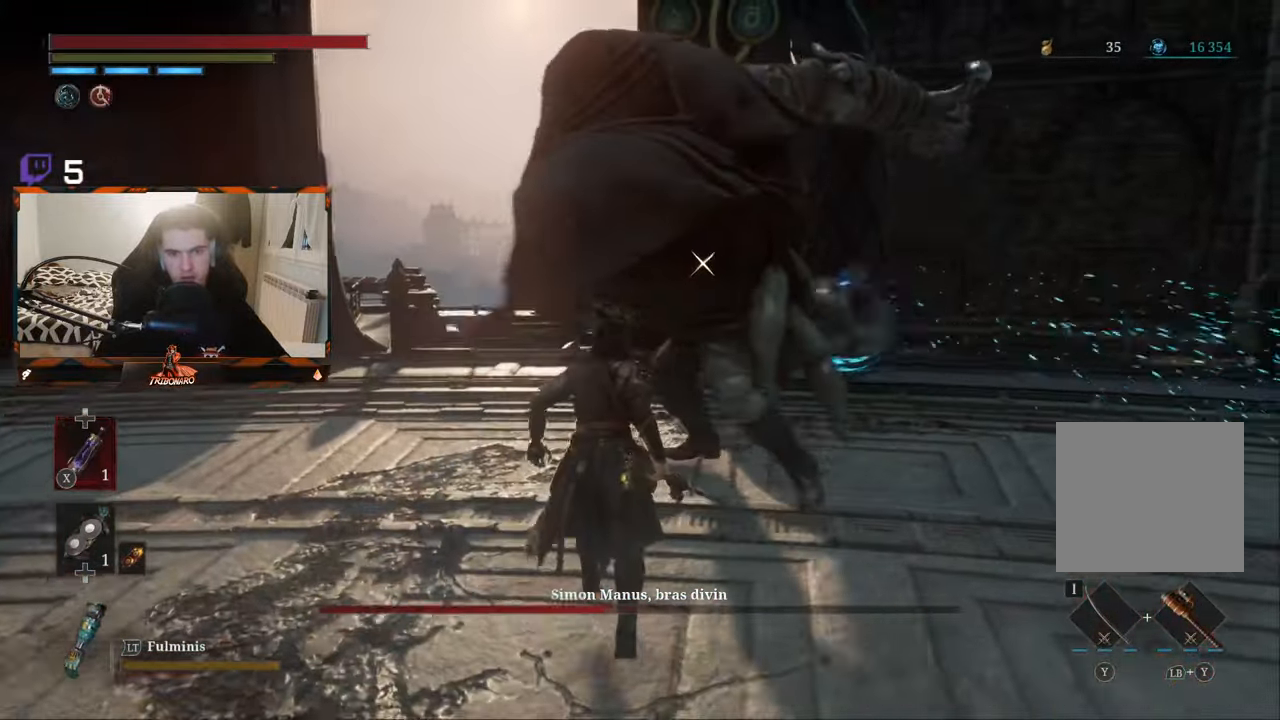
{"buttons": [], "left_stick": "up", "right_stick": "center", "events": [[100, "R1", "down"], [200, "R1", "up"]]}
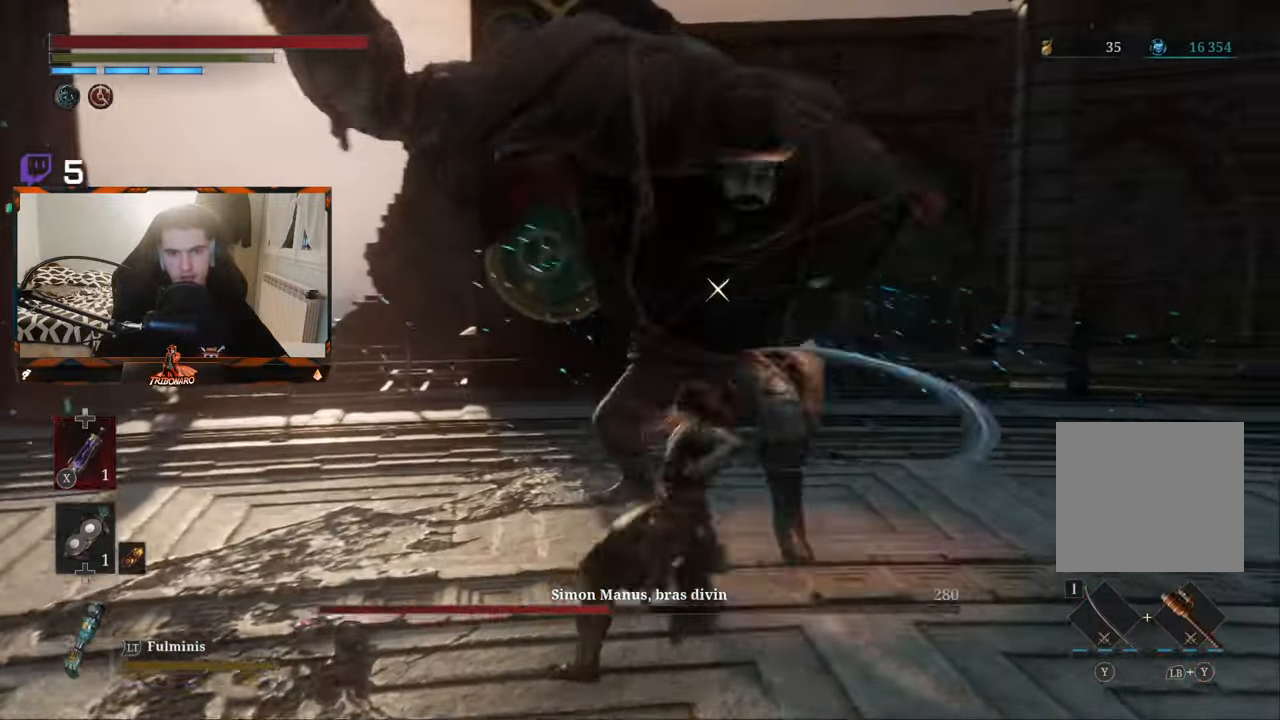
{"buttons": [], "left_stick": "up", "right_stick": "center", "events": [[250, "R1", "down"], [450, "R1", "up"]]}
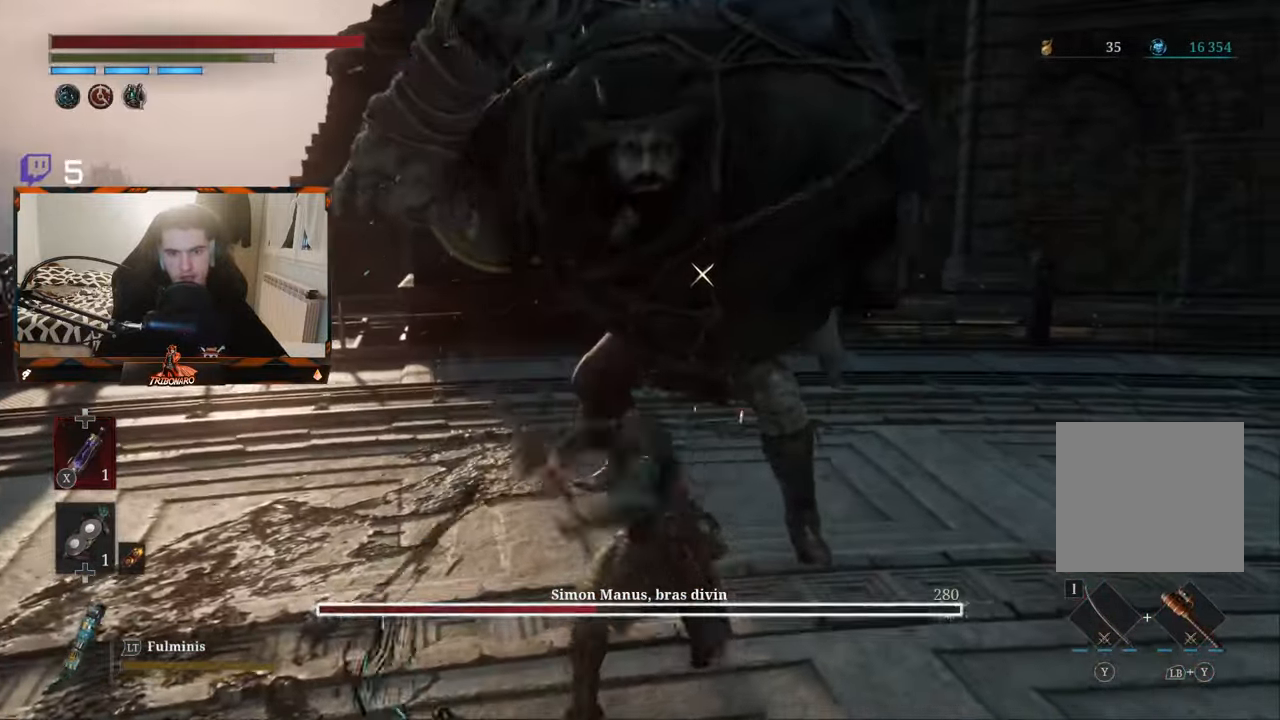
{"buttons": ["R2"], "left_stick": "up", "right_stick": "center", "events": [[367, "R2", "down"]]}
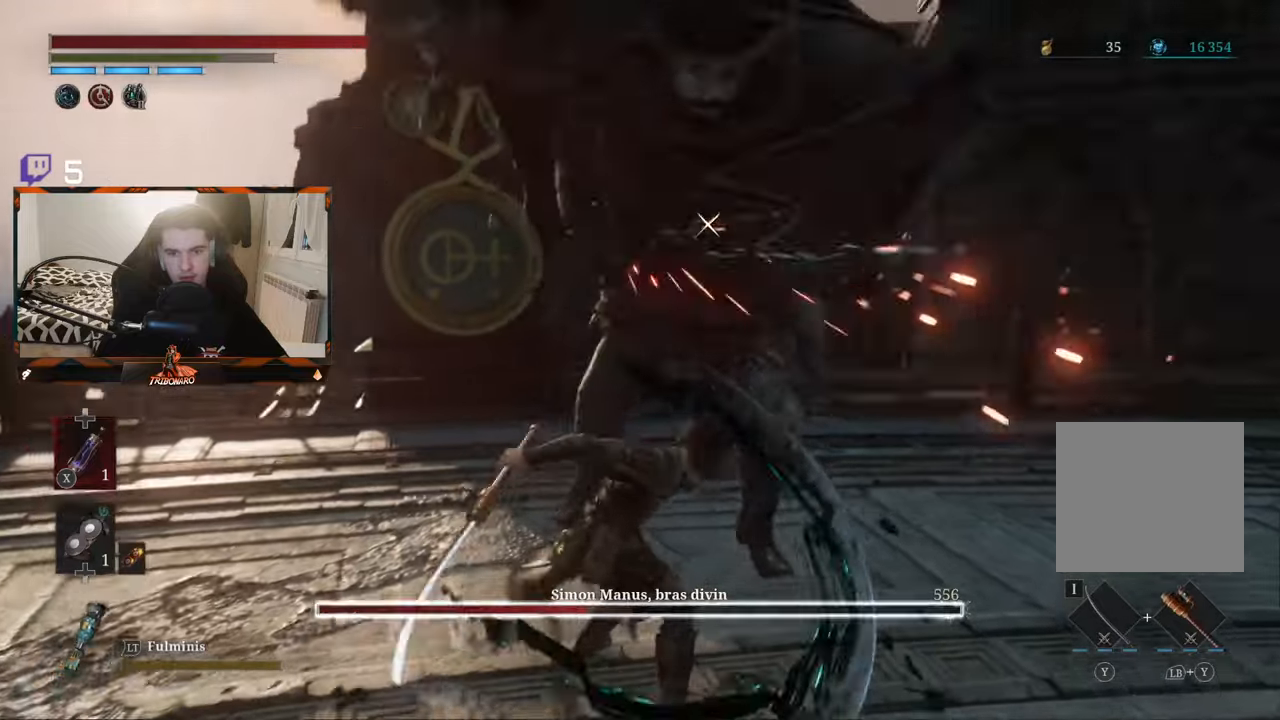
{"buttons": ["R2"], "left_stick": "up", "right_stick": "center", "events": []}
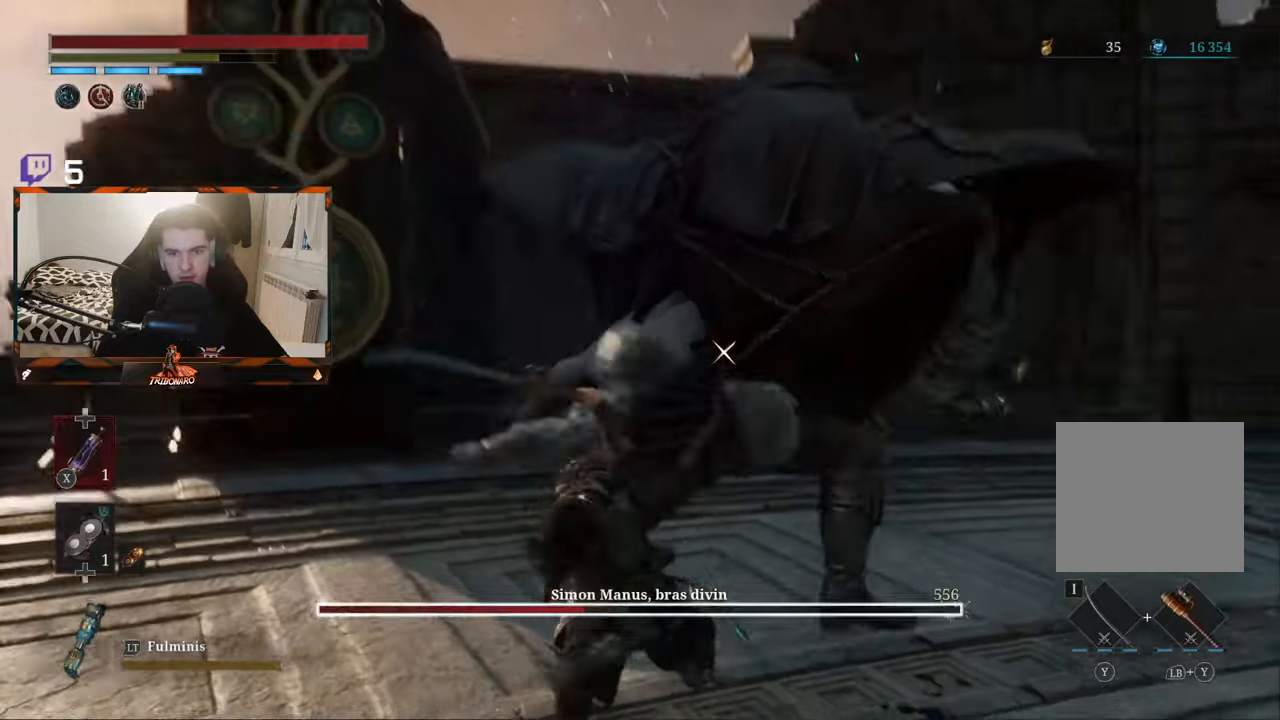
{"buttons": ["R2"], "left_stick": "up", "right_stick": "center", "events": []}
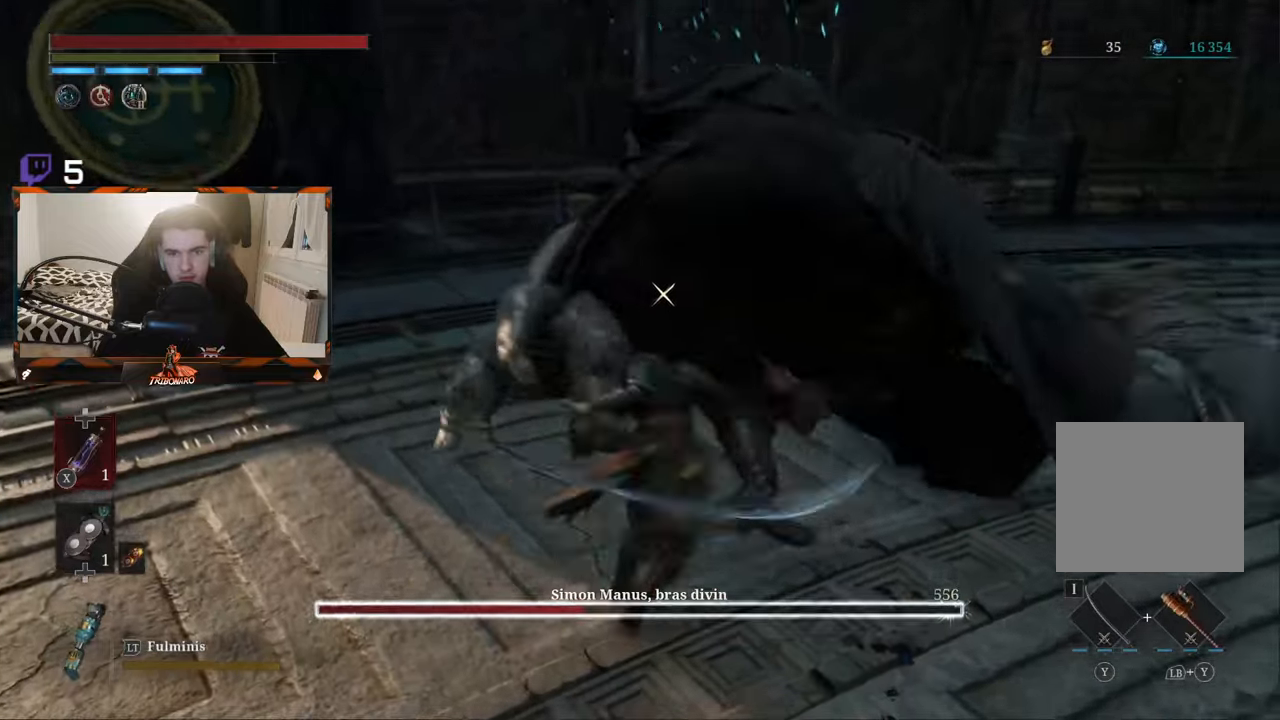
{"buttons": [], "left_stick": "center", "right_stick": "center", "events": [[384, "R2", "up"], [384, "left_stick", "center"]]}
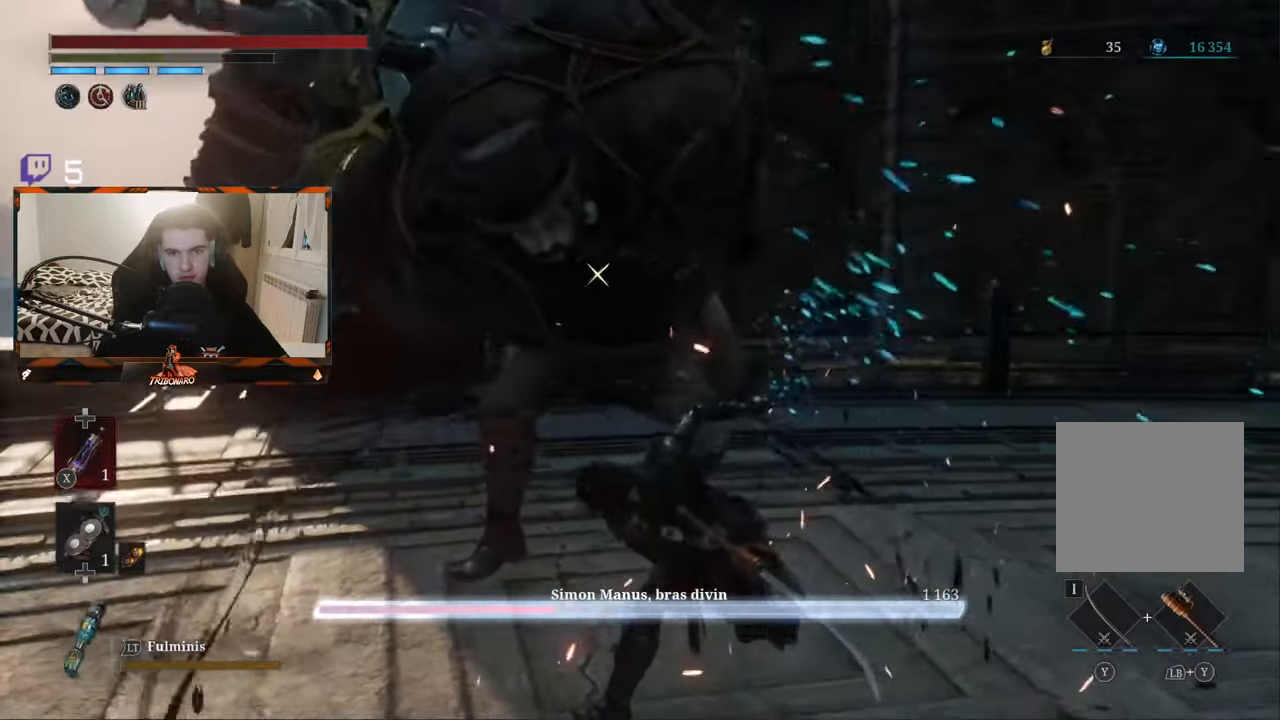
{"buttons": [], "left_stick": "up", "right_stick": "center", "events": [[267, "left_stick", "up"]]}
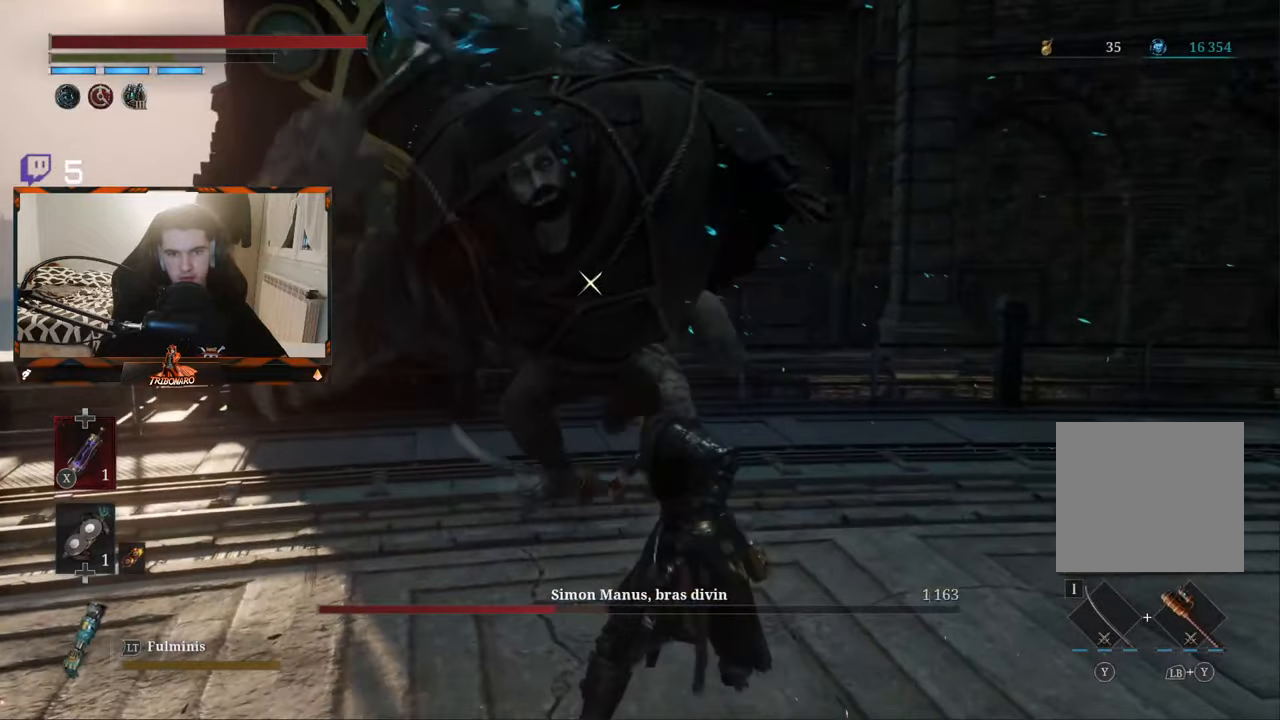
{"buttons": [], "left_stick": "up", "right_stick": "center", "events": [[100, "R1", "down"], [217, "R1", "up"]]}
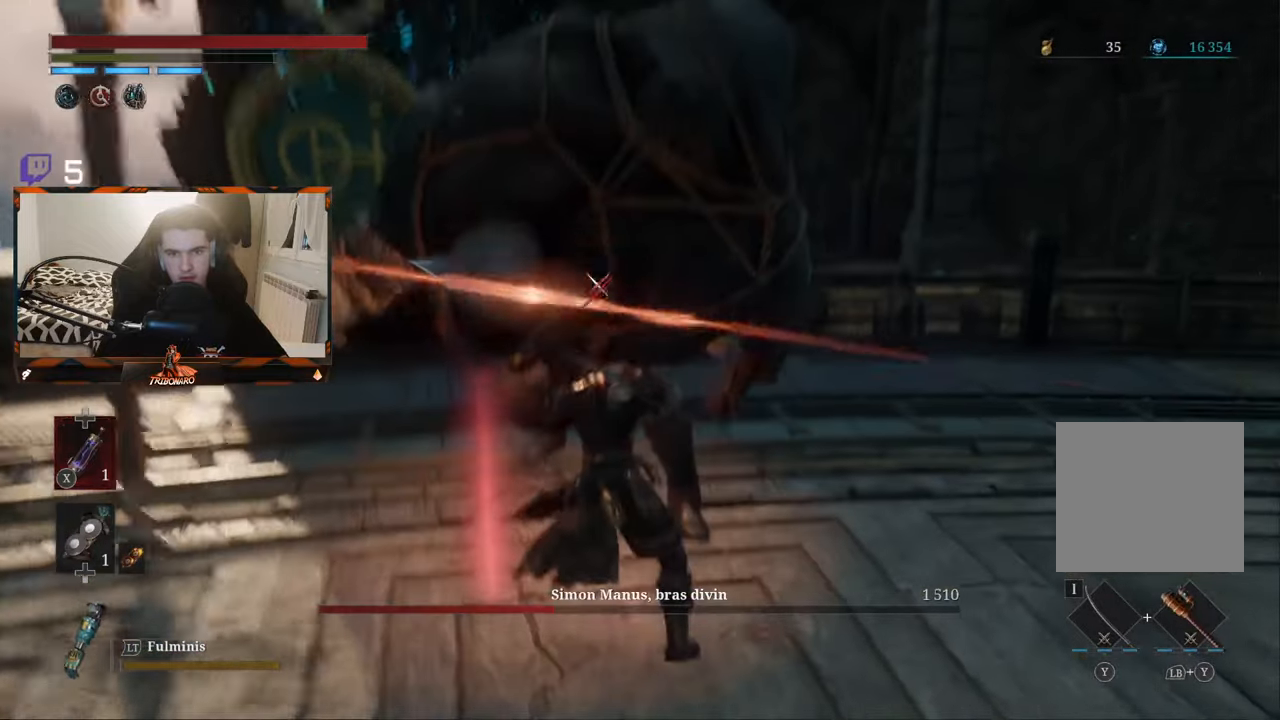
{"buttons": ["R1"], "left_stick": "left", "right_stick": "center", "events": [[100, "left_stick", "center"], [267, "left_stick", "left"], [350, "R1", "down"], [434, "R1", "up"], [484, "R1", "down"]]}
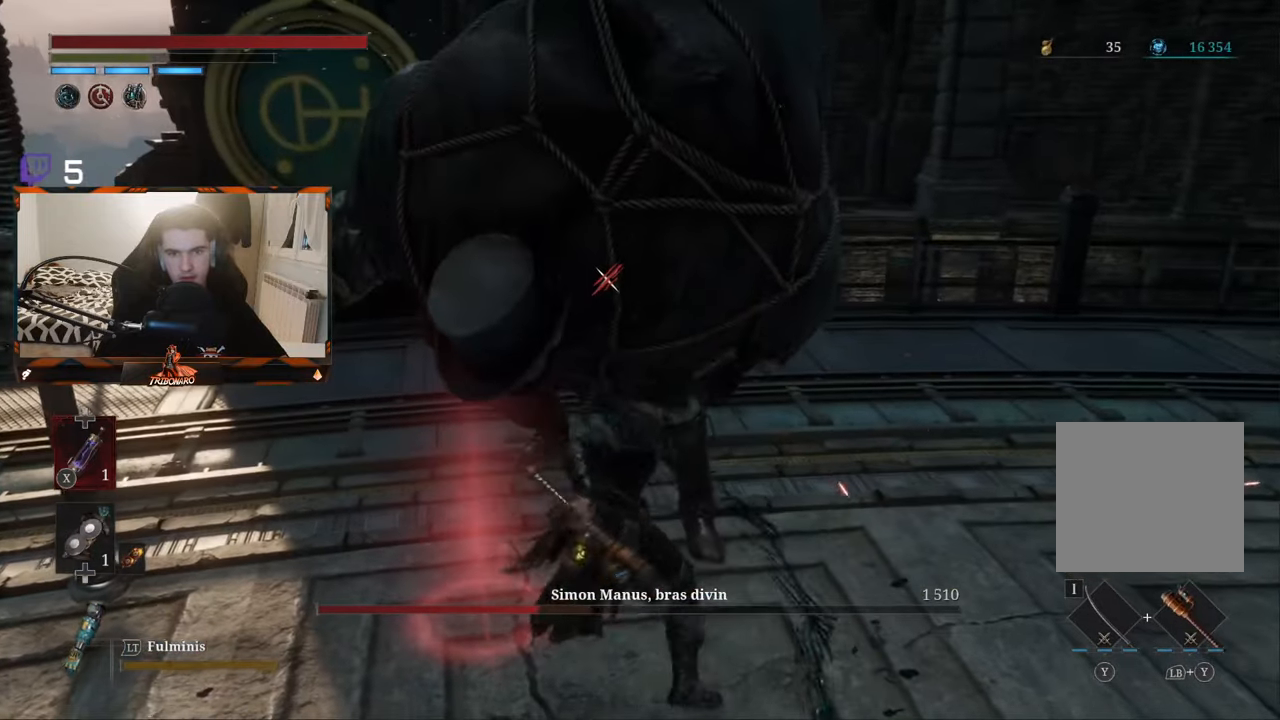
{"buttons": [], "left_stick": "left", "right_stick": "center", "events": [[100, "R1", "up"], [150, "R1", "down"], [267, "R1", "up"]]}